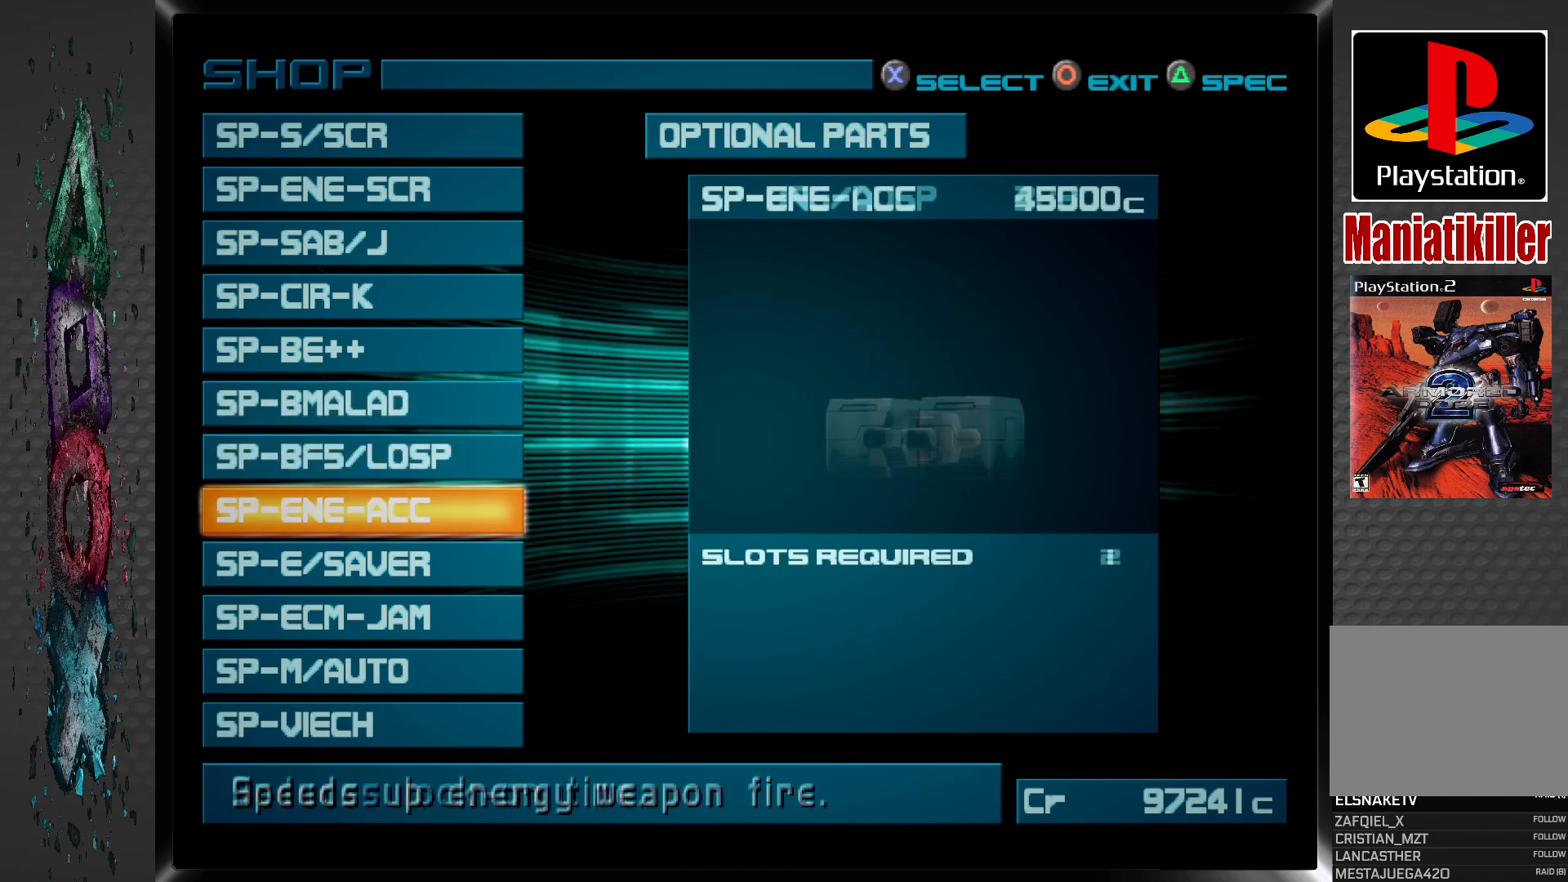
Gameplay with a controller (PlayStation layout); each line is a JSON object with the inputs held at the frame after it. "events" lists button and stick changes between this image and that frame as [ms after this image, input, new state], when the widget could be followed in between.
{"buttons": [], "left_stick": "center", "right_stick": "center", "events": [[350, "DPAD_UP", "down"], [450, "DPAD_UP", "up"]]}
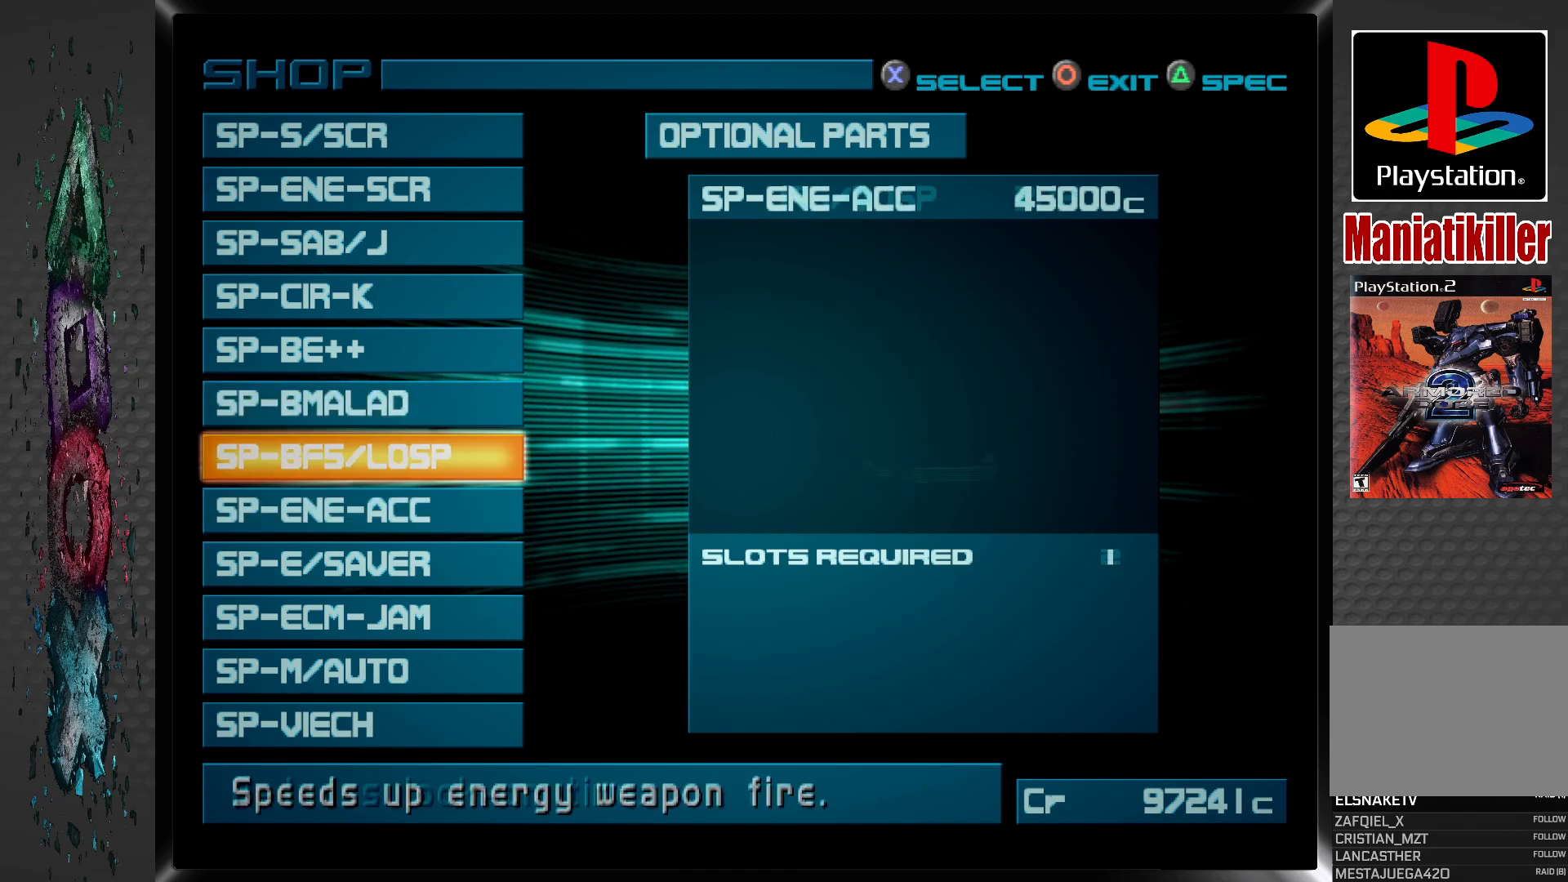
{"buttons": [], "left_stick": "center", "right_stick": "center", "events": []}
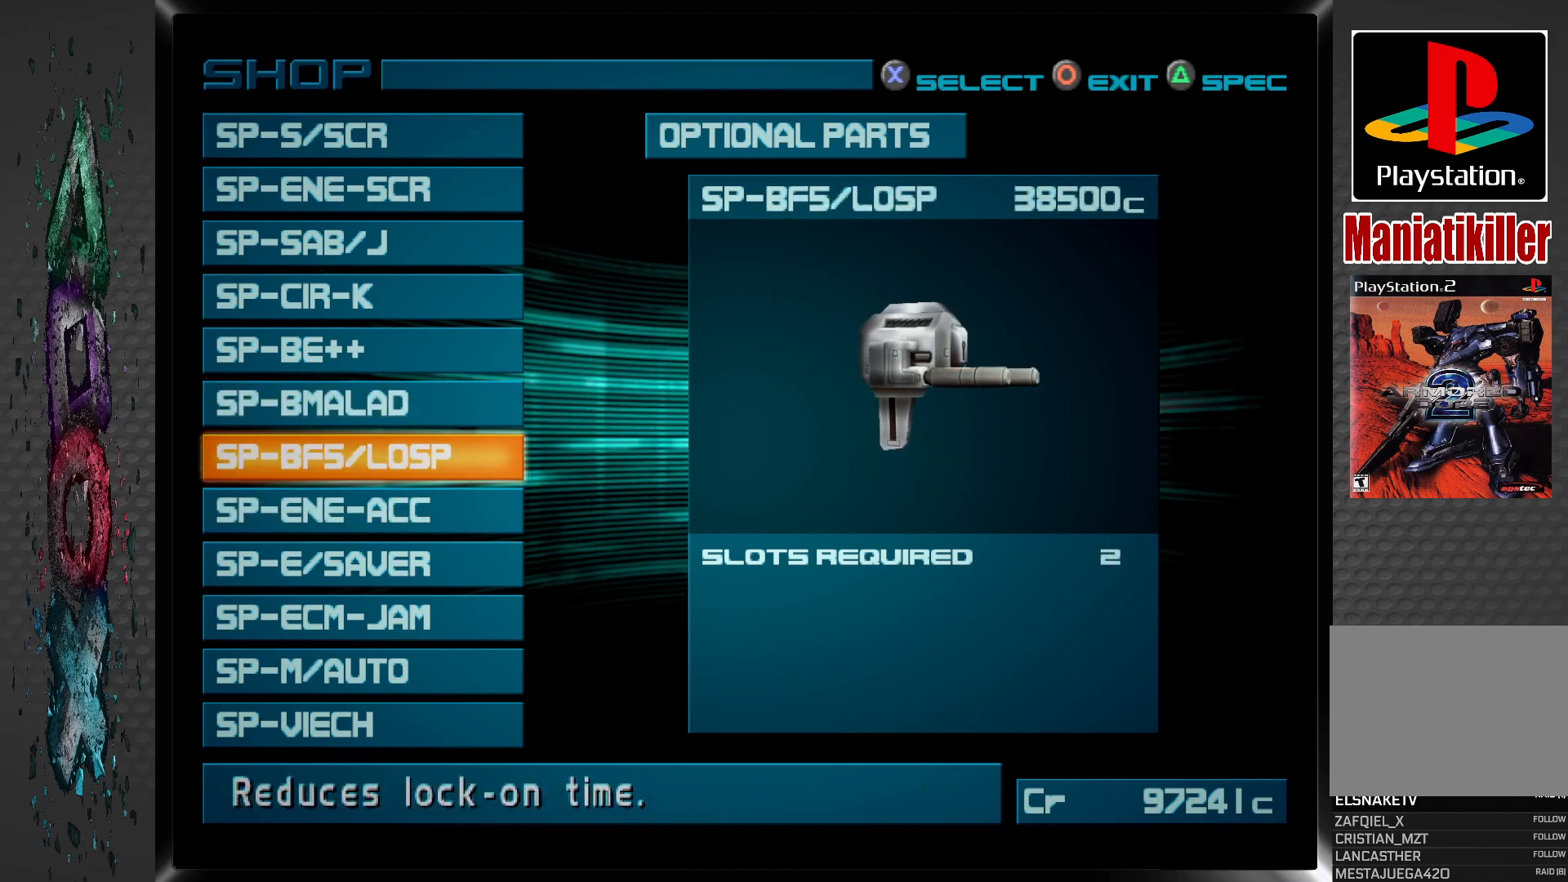
{"buttons": [], "left_stick": "center", "right_stick": "center", "events": []}
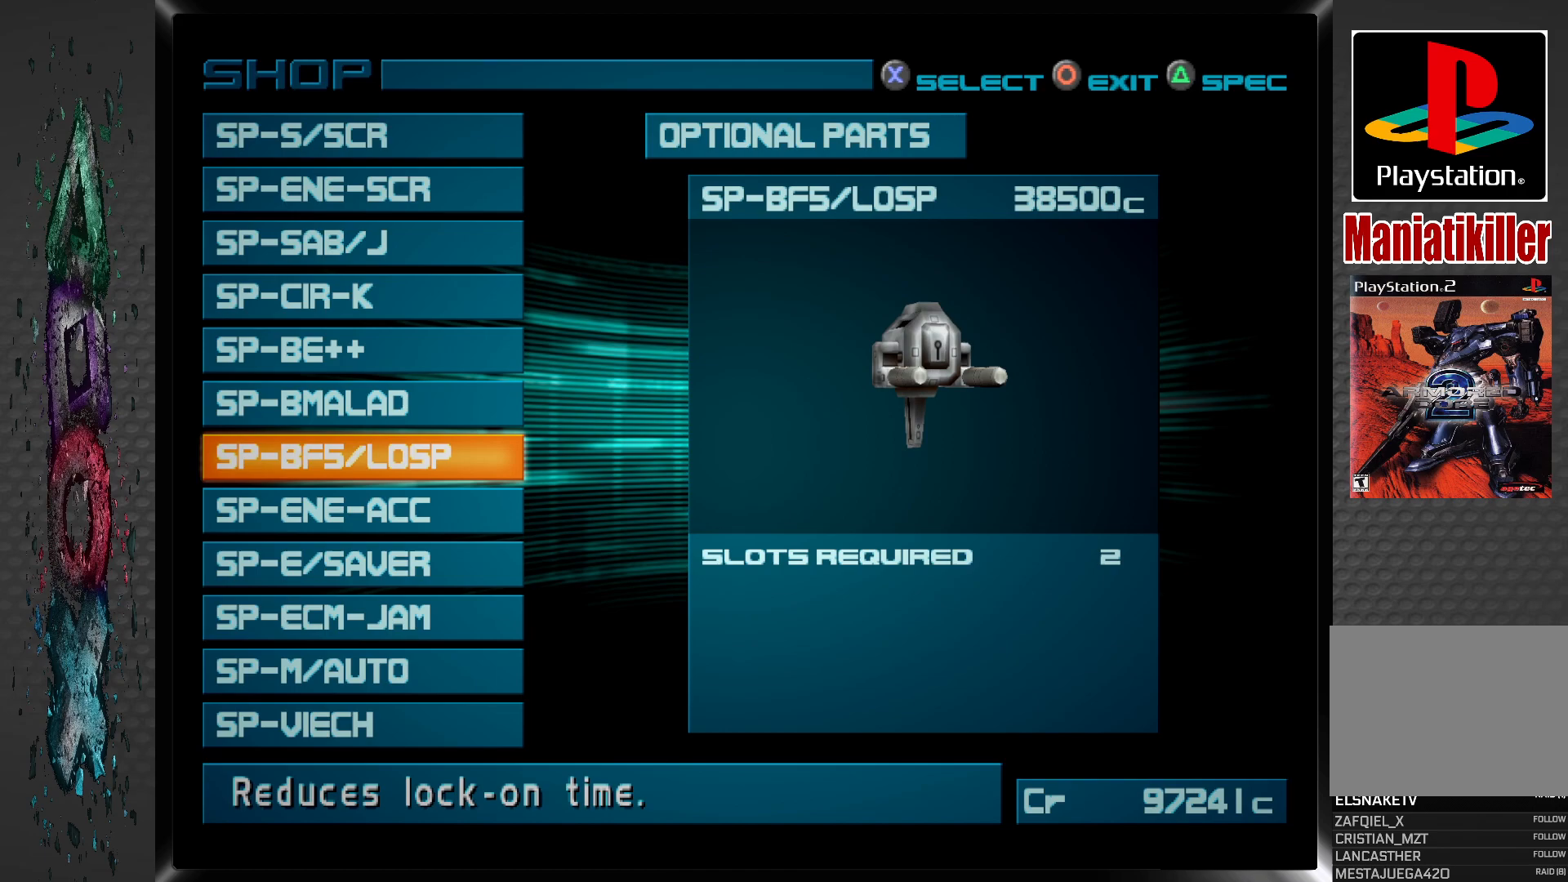
{"buttons": [], "left_stick": "center", "right_stick": "center", "events": []}
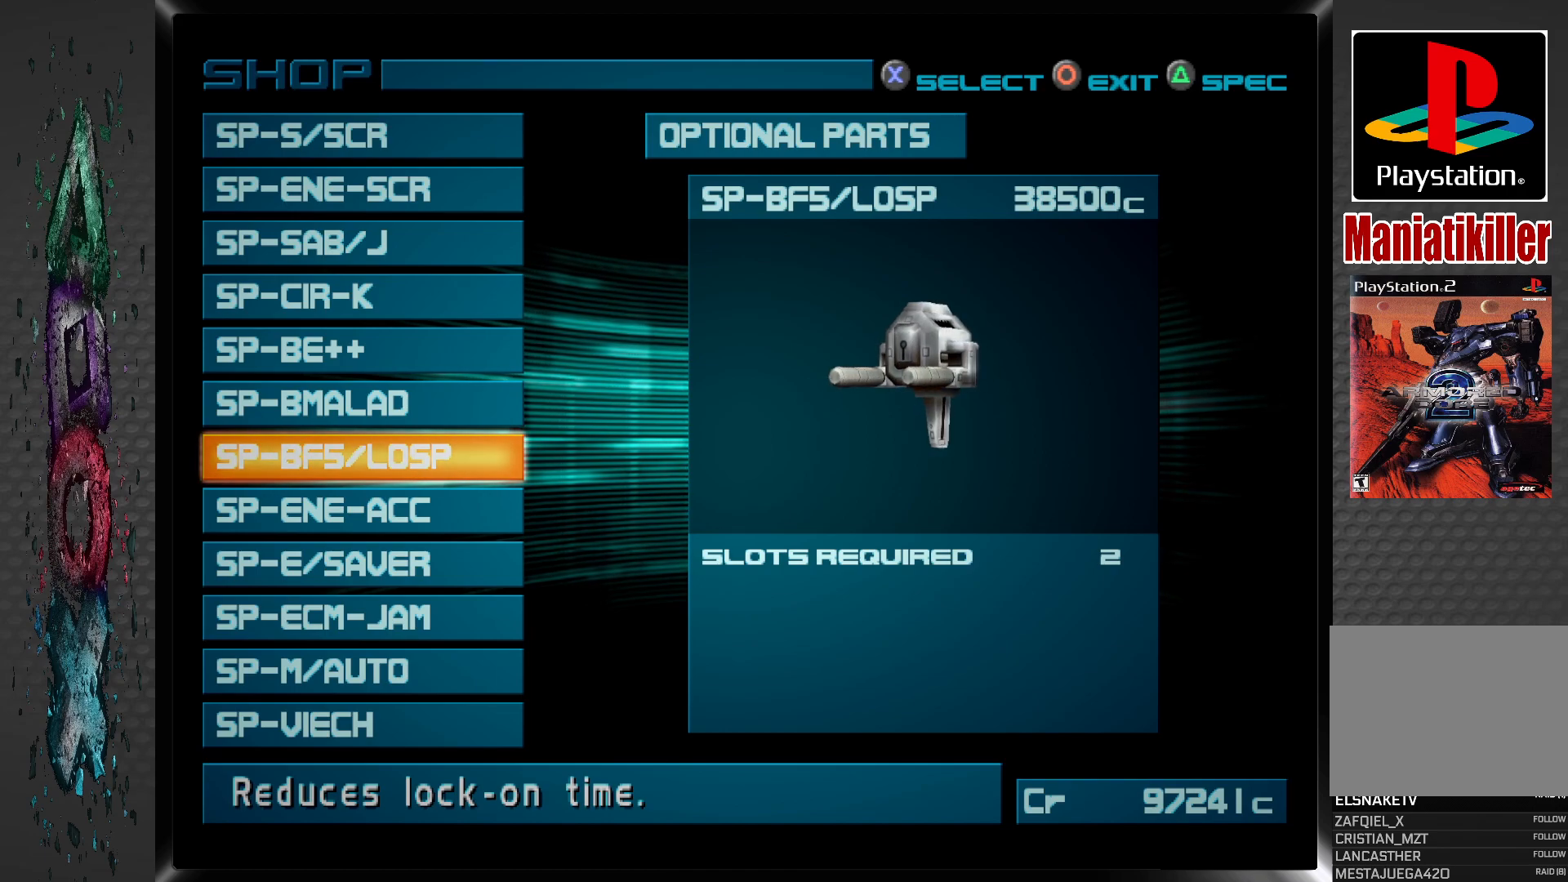
{"buttons": [], "left_stick": "center", "right_stick": "center", "events": []}
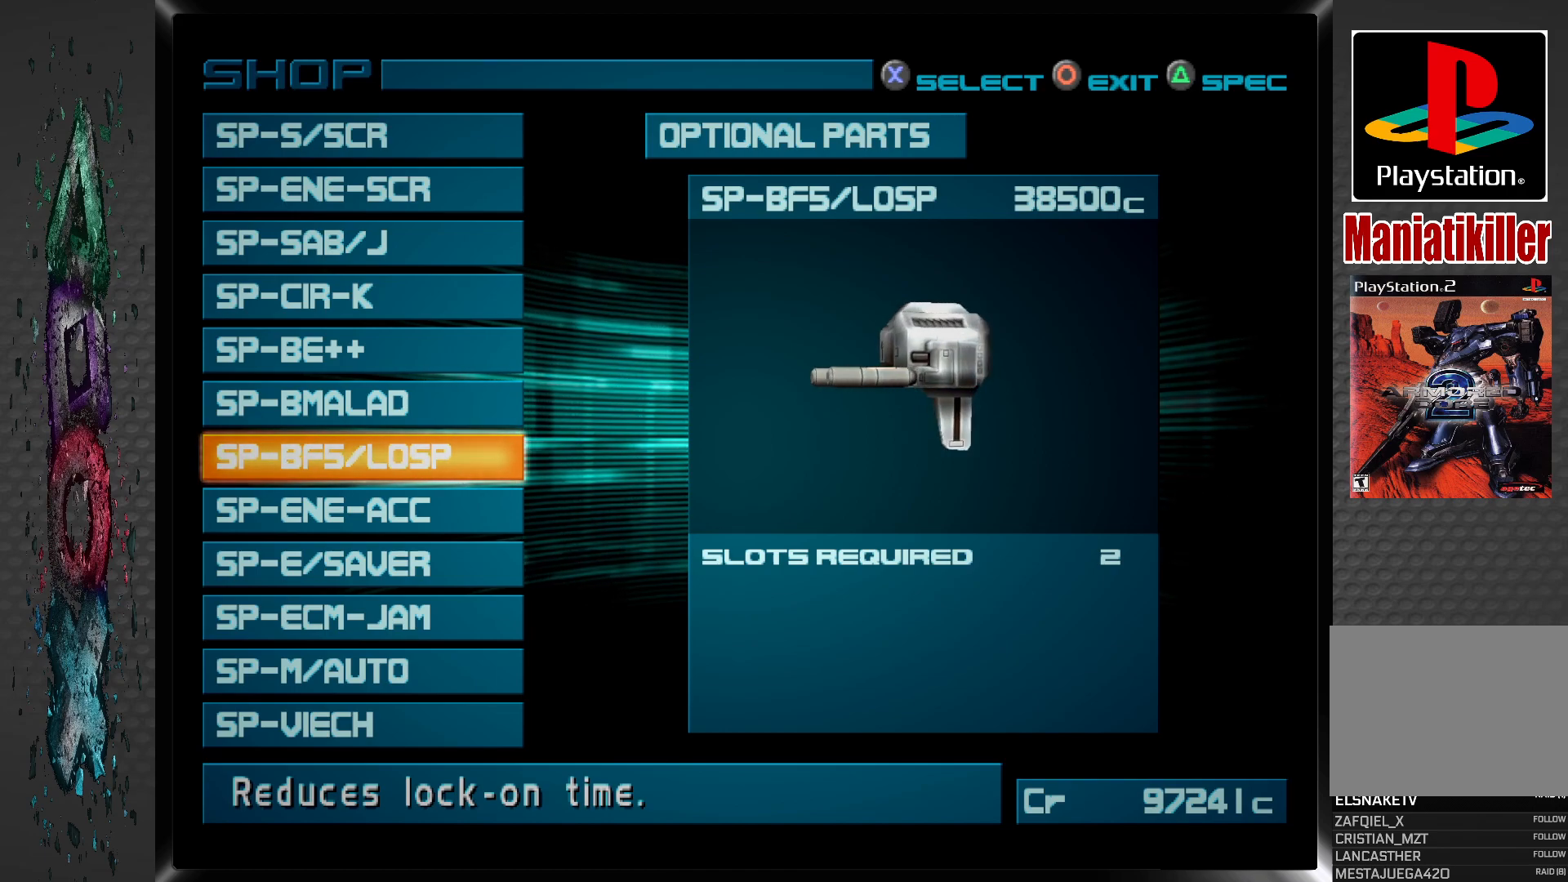
{"buttons": [], "left_stick": "center", "right_stick": "center", "events": []}
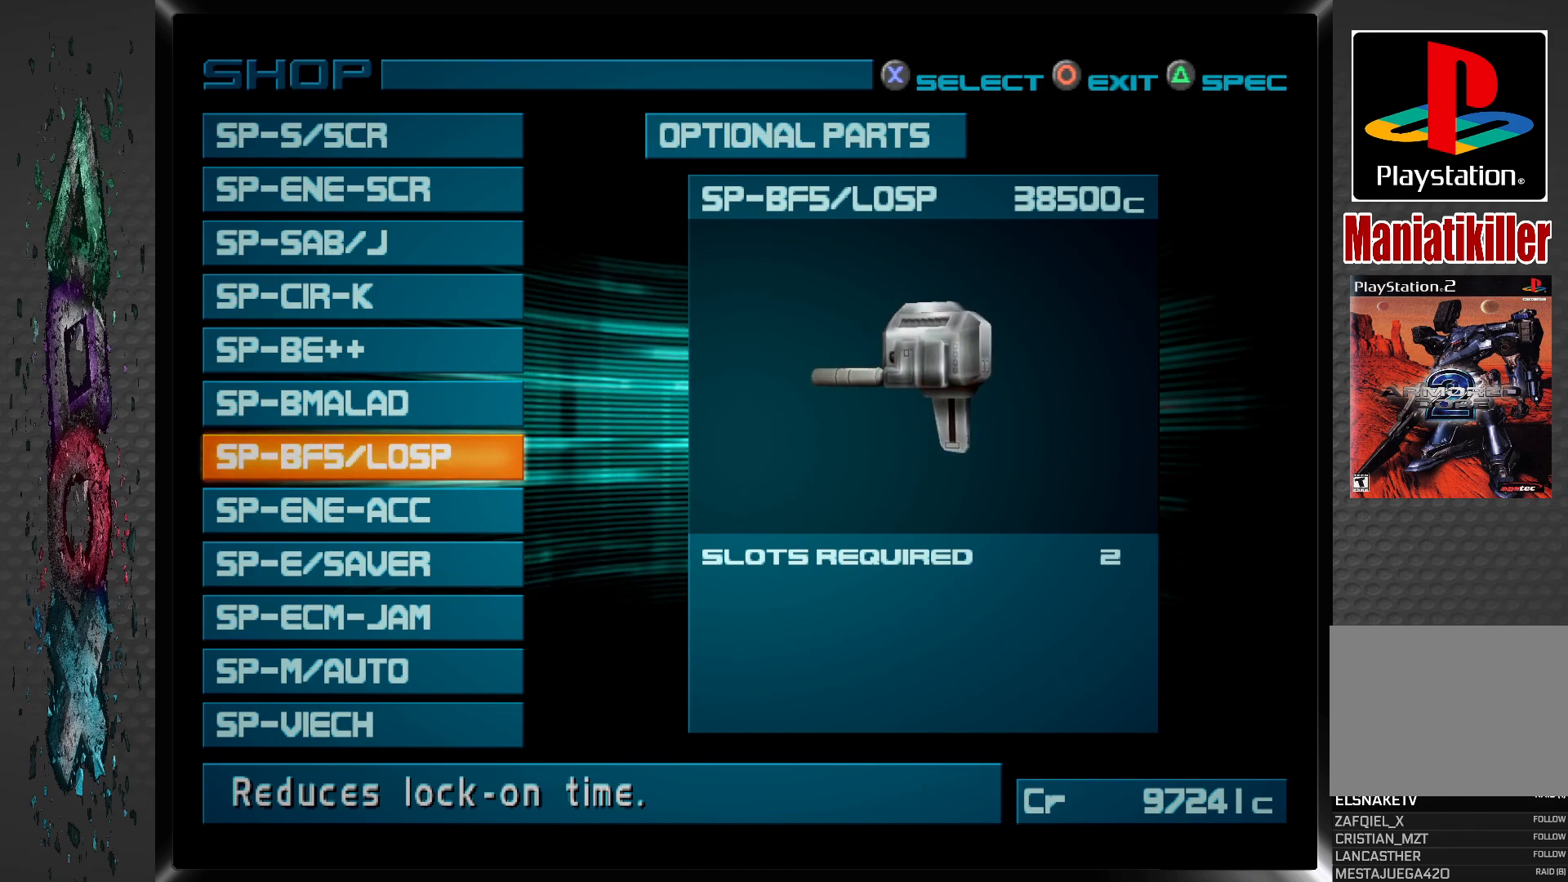
{"buttons": [], "left_stick": "center", "right_stick": "center", "events": []}
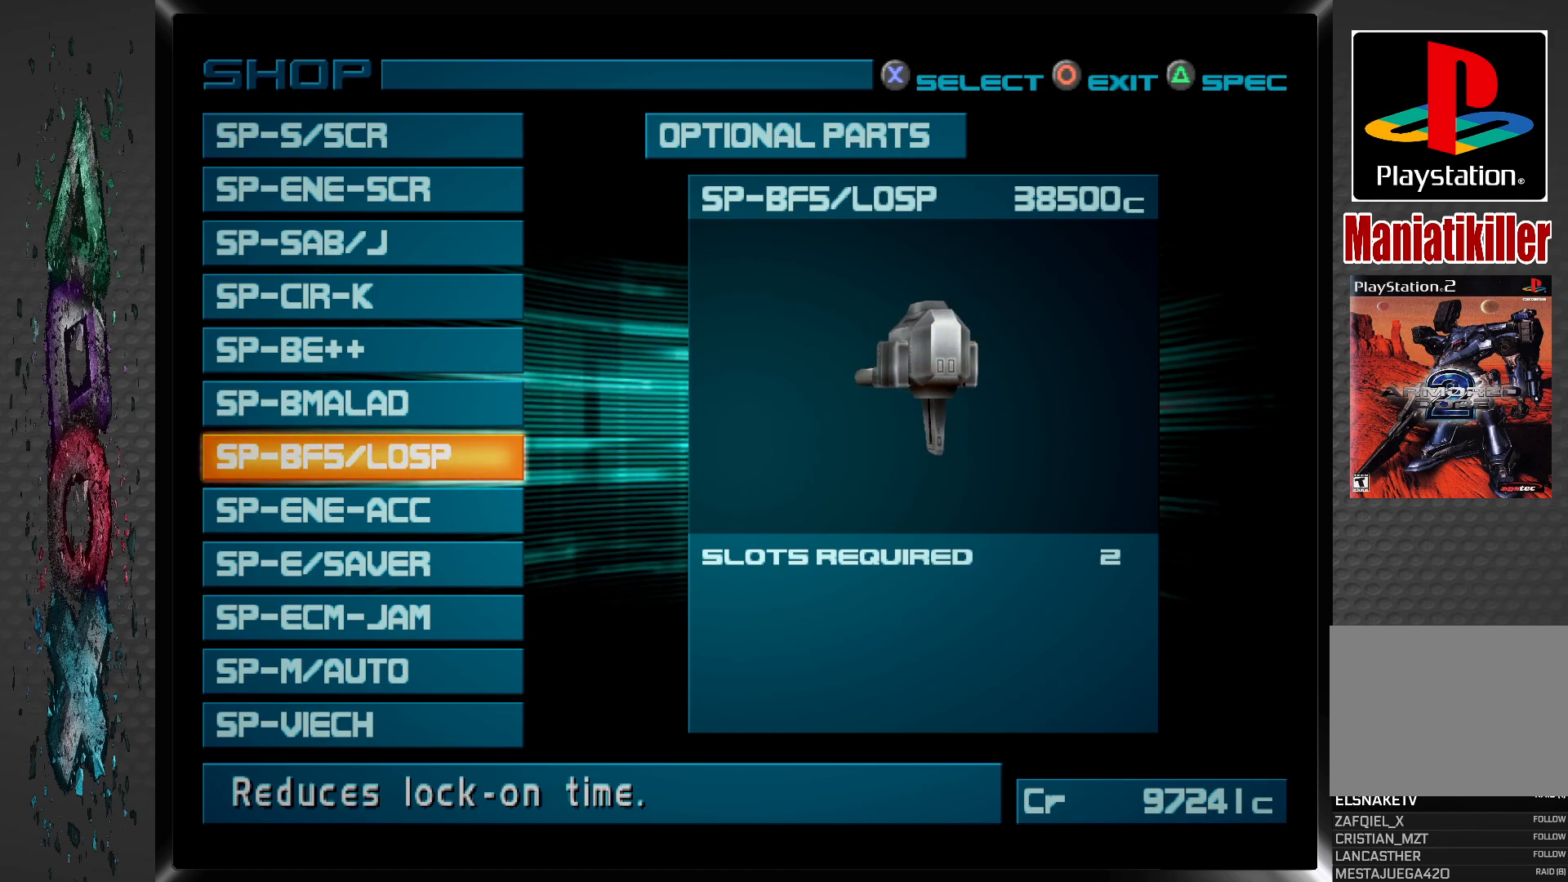
{"buttons": [], "left_stick": "center", "right_stick": "center", "events": []}
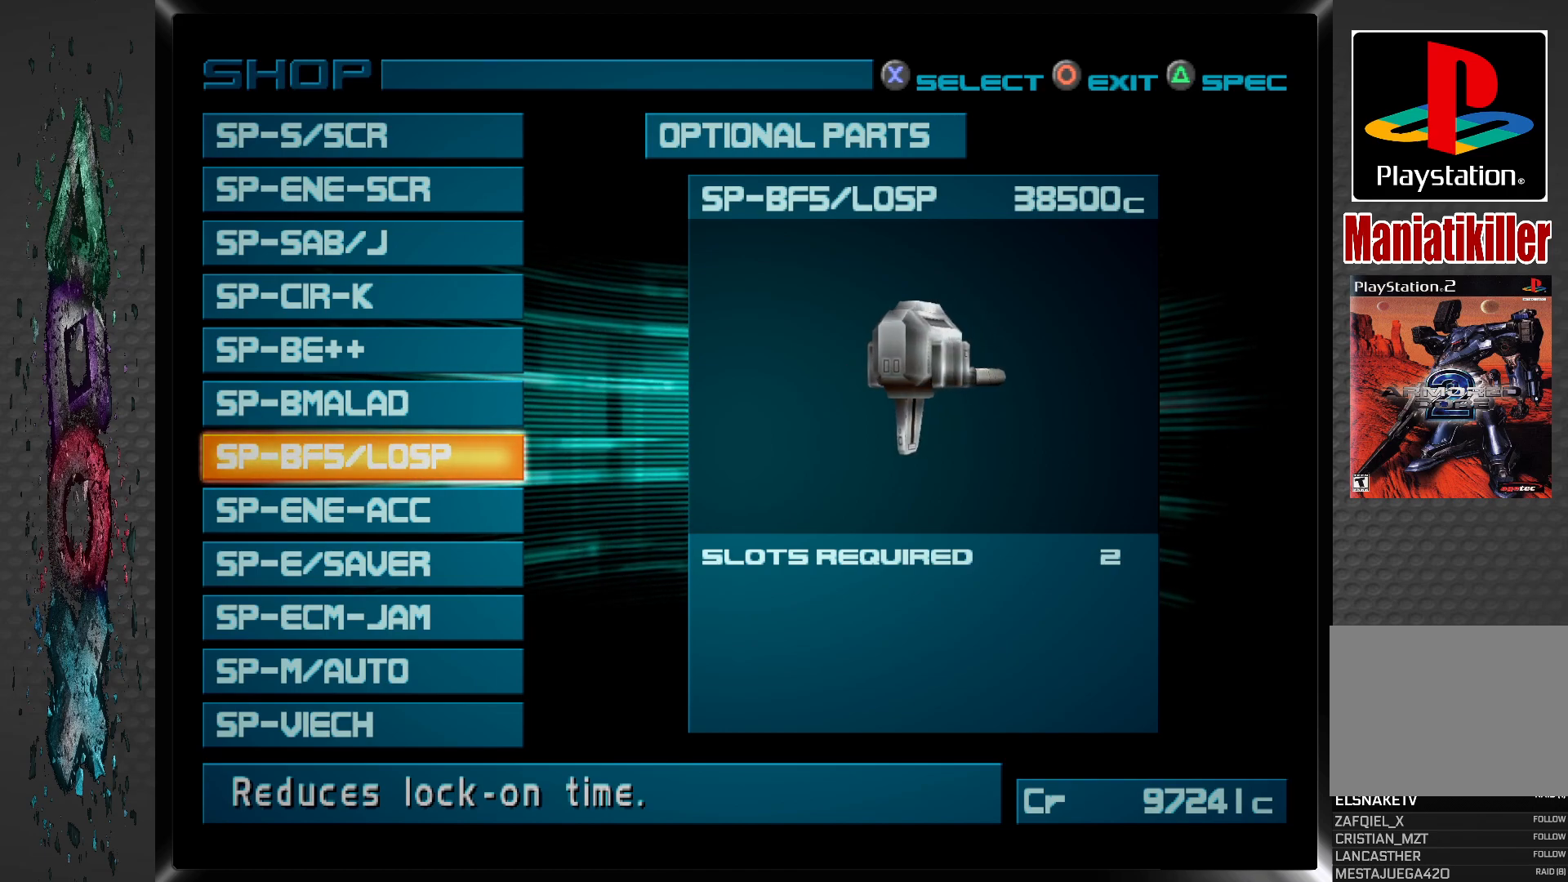
{"buttons": [], "left_stick": "center", "right_stick": "center", "events": []}
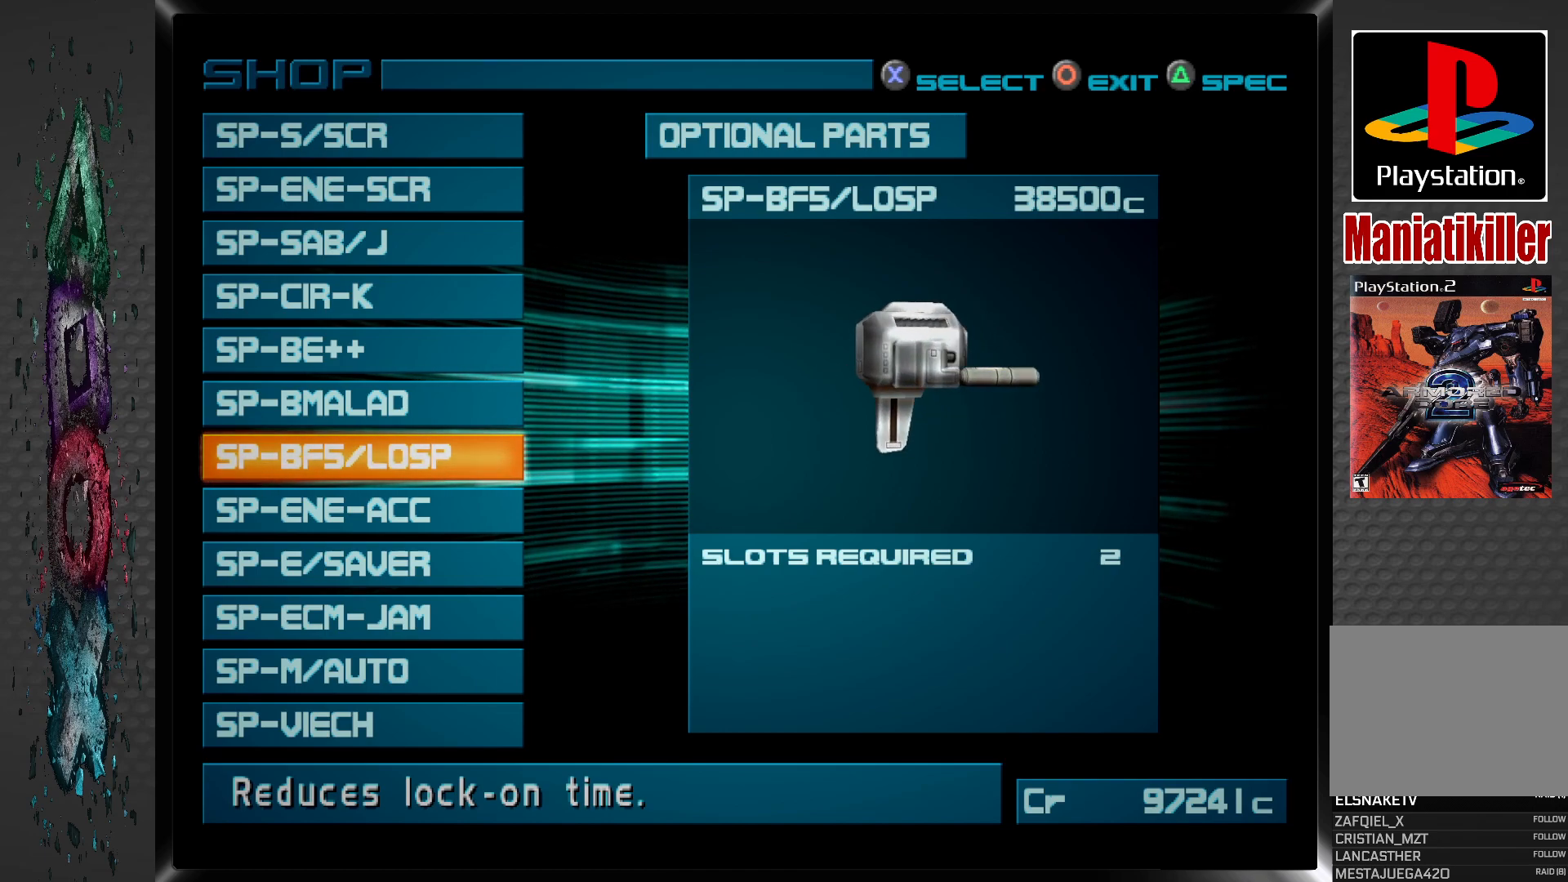
{"buttons": ["DPAD_DOWN"], "left_stick": "center", "right_stick": "center", "events": [[450, "DPAD_DOWN", "down"]]}
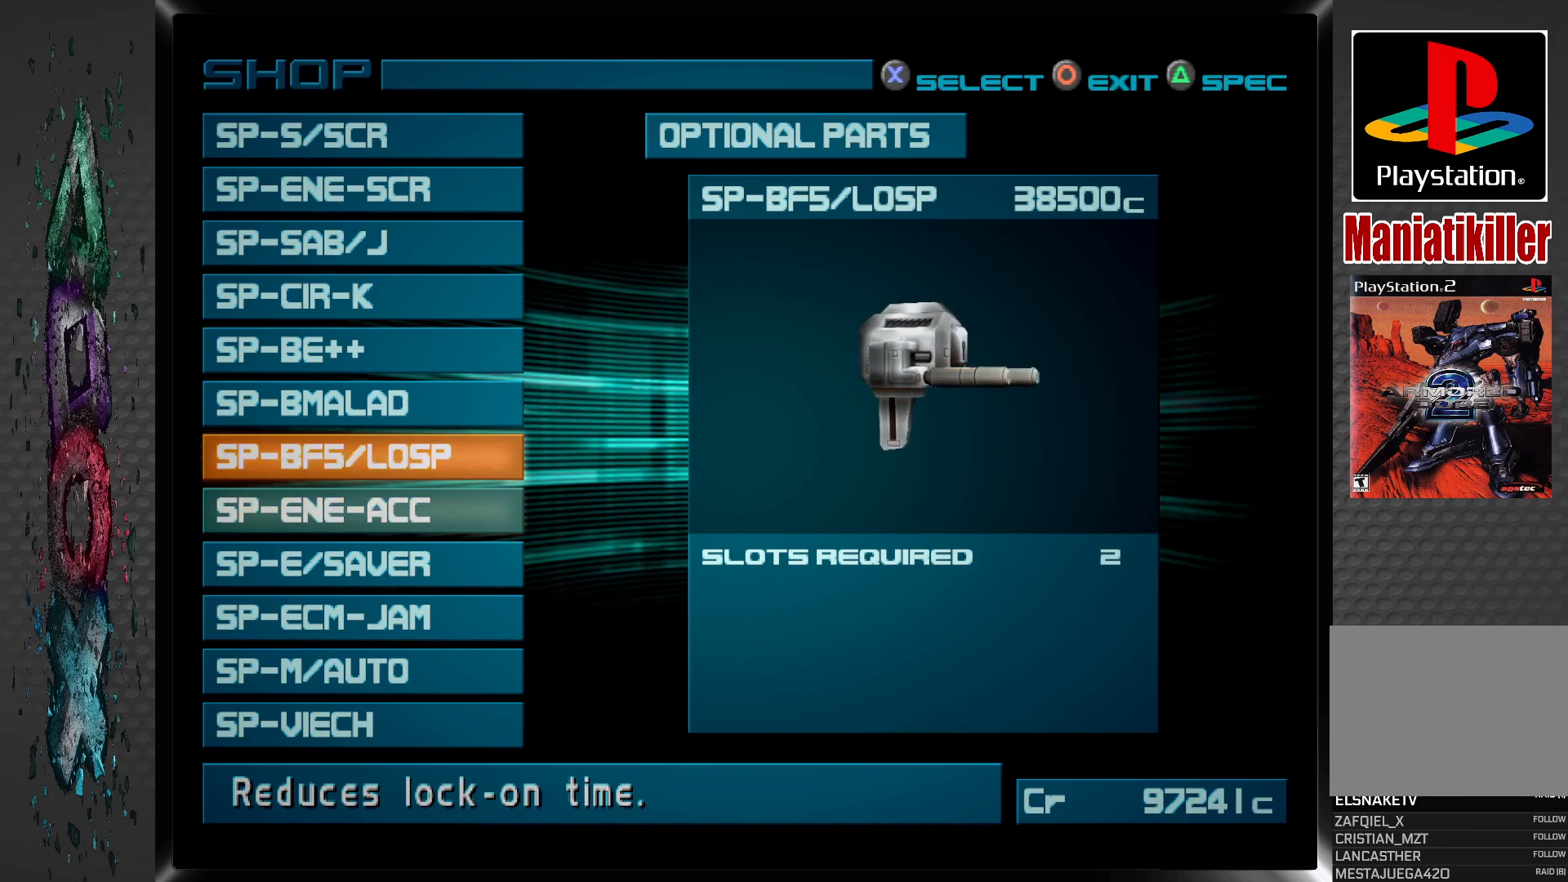
{"buttons": [], "left_stick": "center", "right_stick": "center", "events": [[67, "DPAD_DOWN", "up"]]}
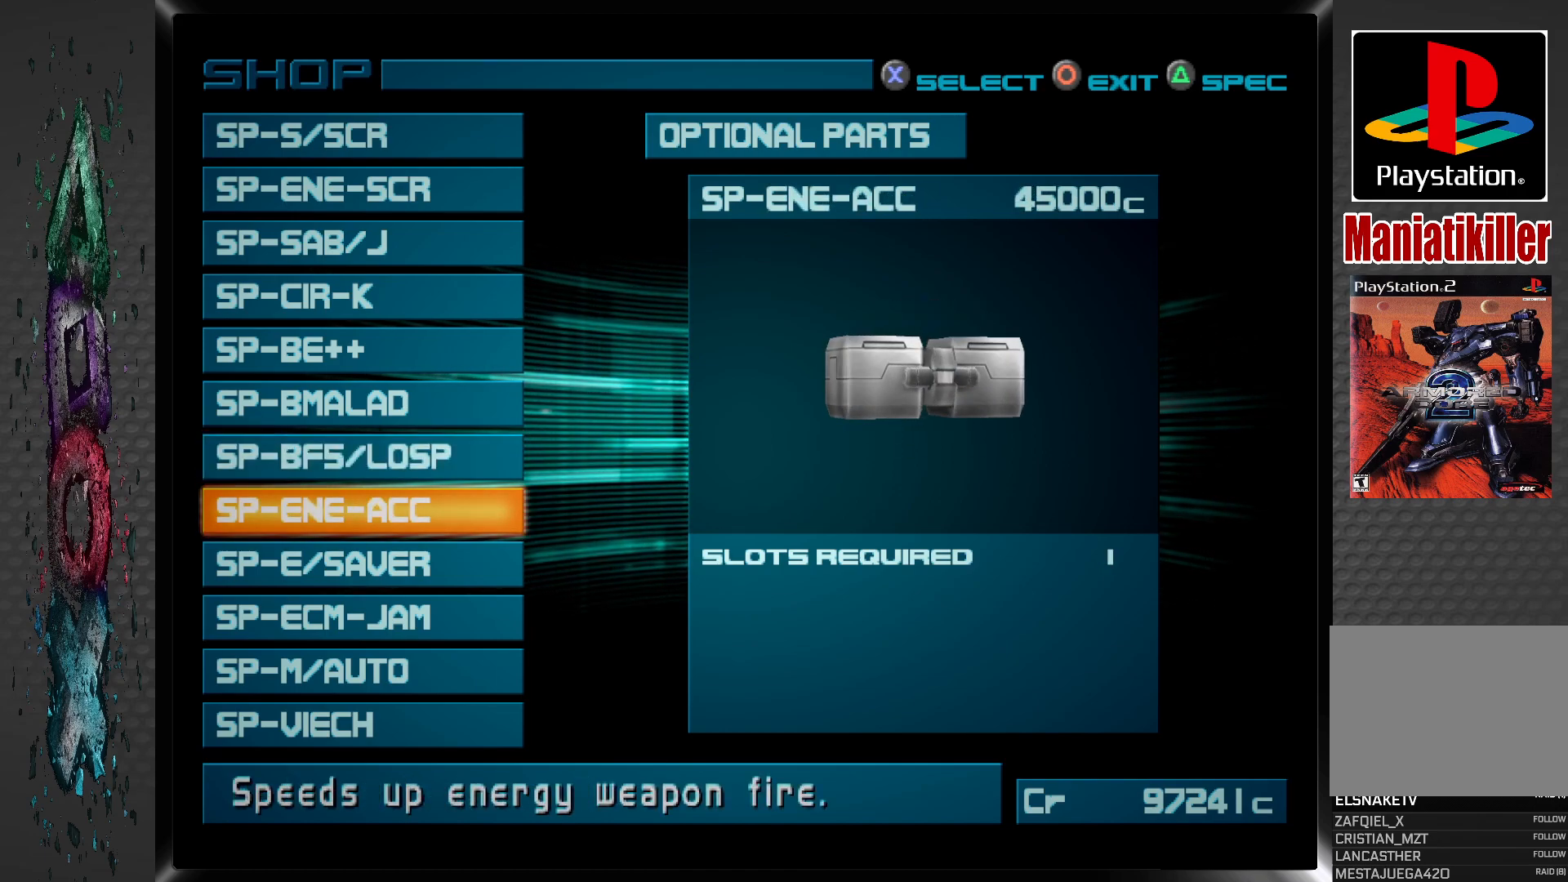
{"buttons": ["DPAD_DOWN"], "left_stick": "center", "right_stick": "center", "events": [[450, "DPAD_DOWN", "down"]]}
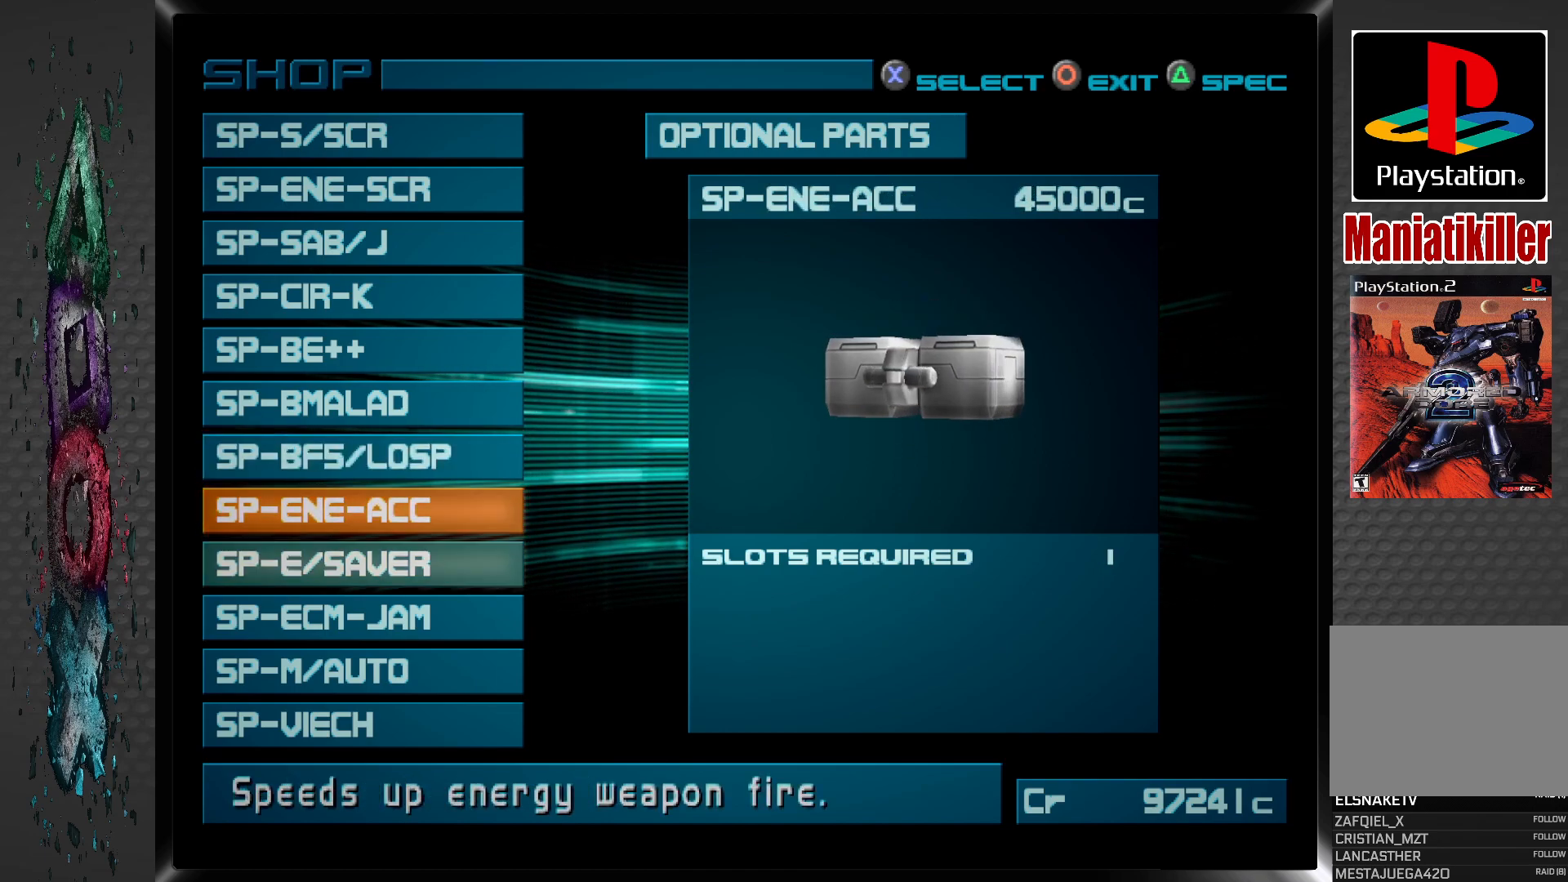
{"buttons": ["DPAD_DOWN"], "left_stick": "center", "right_stick": "center", "events": [[83, "DPAD_DOWN", "up"], [150, "DPAD_DOWN", "down"], [250, "DPAD_DOWN", "up"], [333, "DPAD_DOWN", "down"], [417, "DPAD_DOWN", "up"], [500, "DPAD_DOWN", "down"]]}
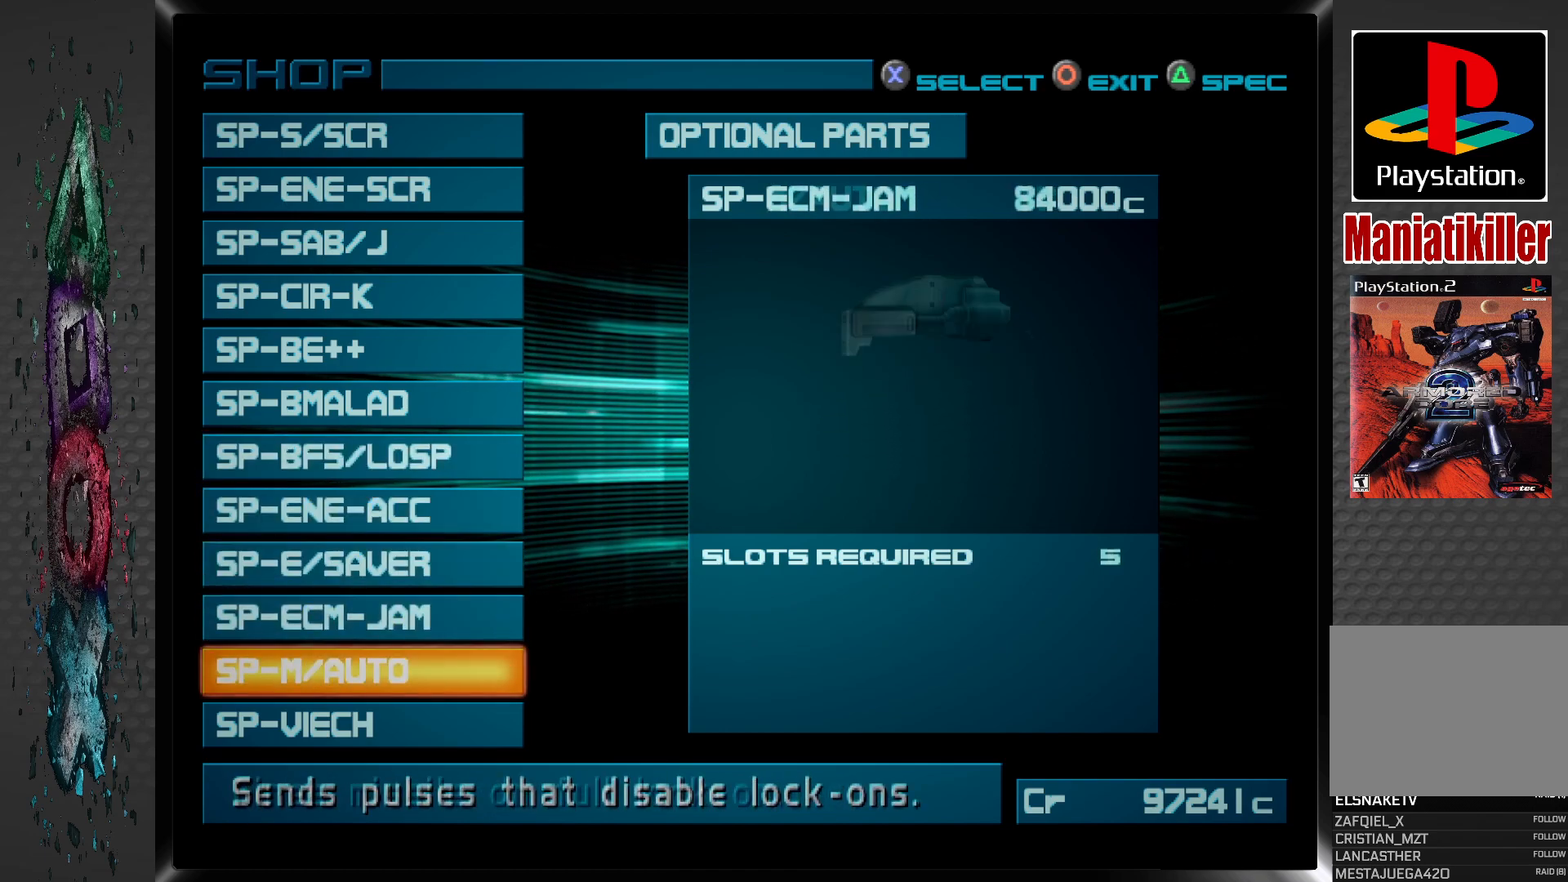
{"buttons": ["DPAD_DOWN"], "left_stick": "center", "right_stick": "center", "events": [[83, "DPAD_DOWN", "up"], [150, "DPAD_DOWN", "down"], [250, "DPAD_DOWN", "up"], [317, "DPAD_DOWN", "down"], [417, "DPAD_DOWN", "up"], [483, "DPAD_DOWN", "down"]]}
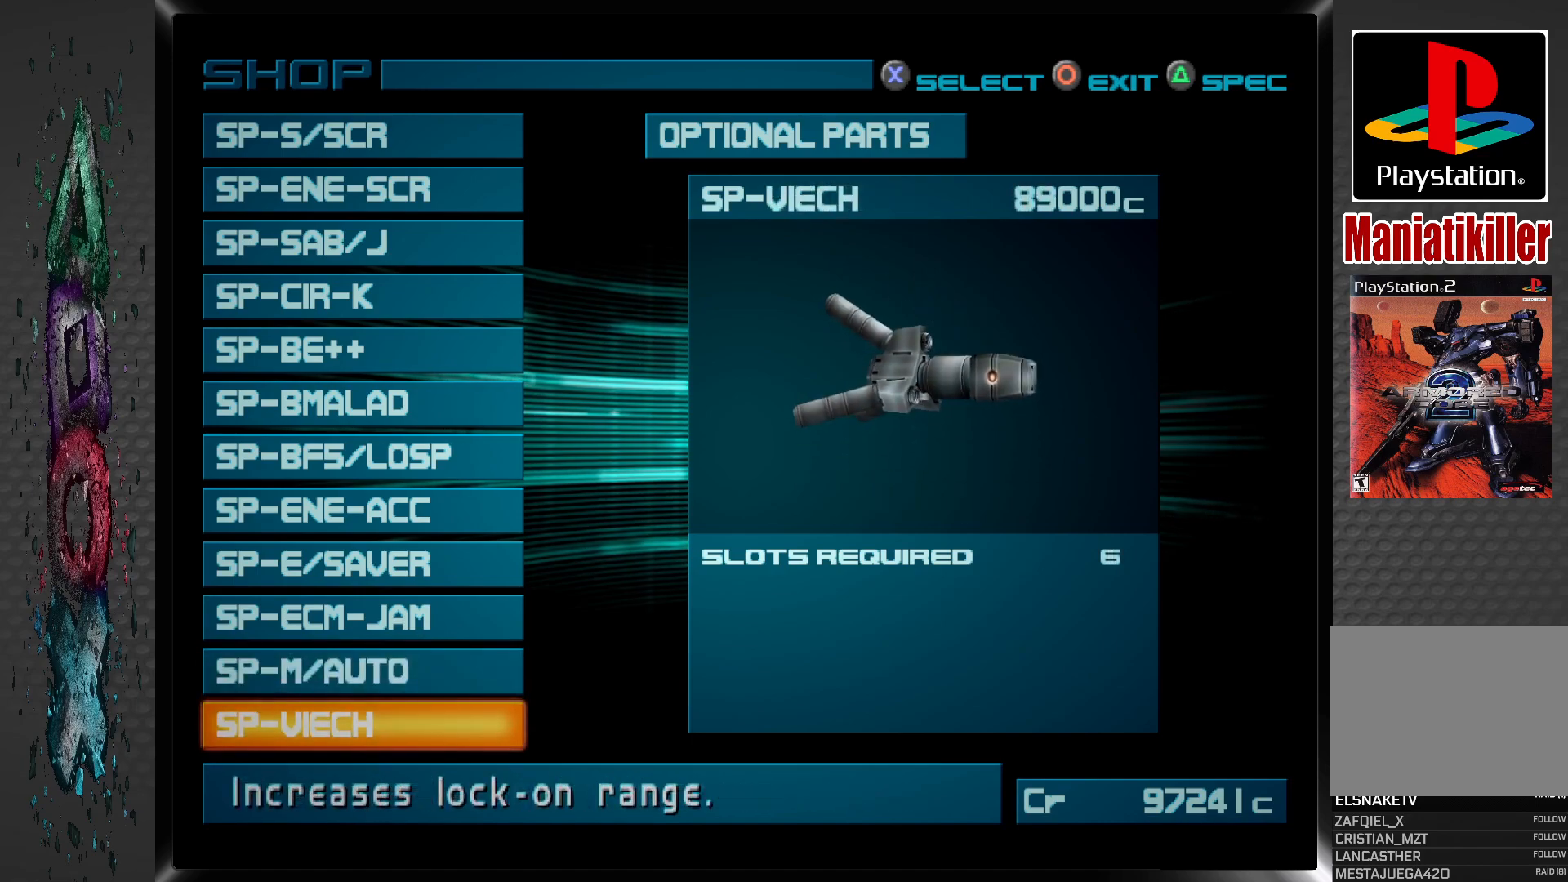
{"buttons": [], "left_stick": "center", "right_stick": "center", "events": [[83, "DPAD_DOWN", "up"], [150, "DPAD_DOWN", "down"], [267, "DPAD_DOWN", "up"], [317, "DPAD_DOWN", "down"], [450, "DPAD_DOWN", "up"]]}
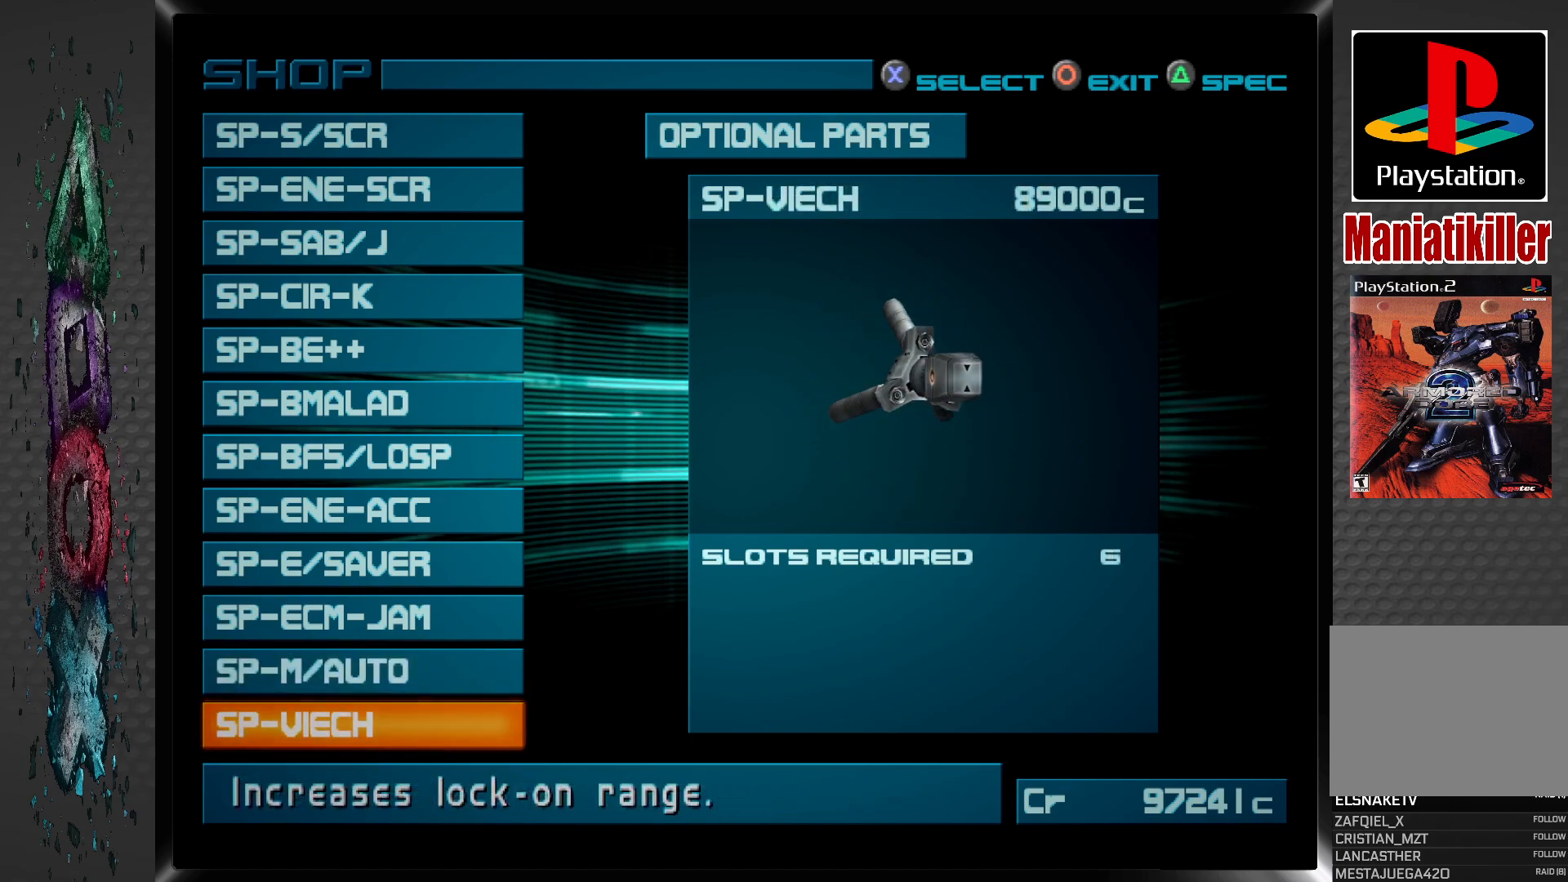
{"buttons": ["DPAD_UP"], "left_stick": "center", "right_stick": "center", "events": [[367, "DPAD_UP", "down"]]}
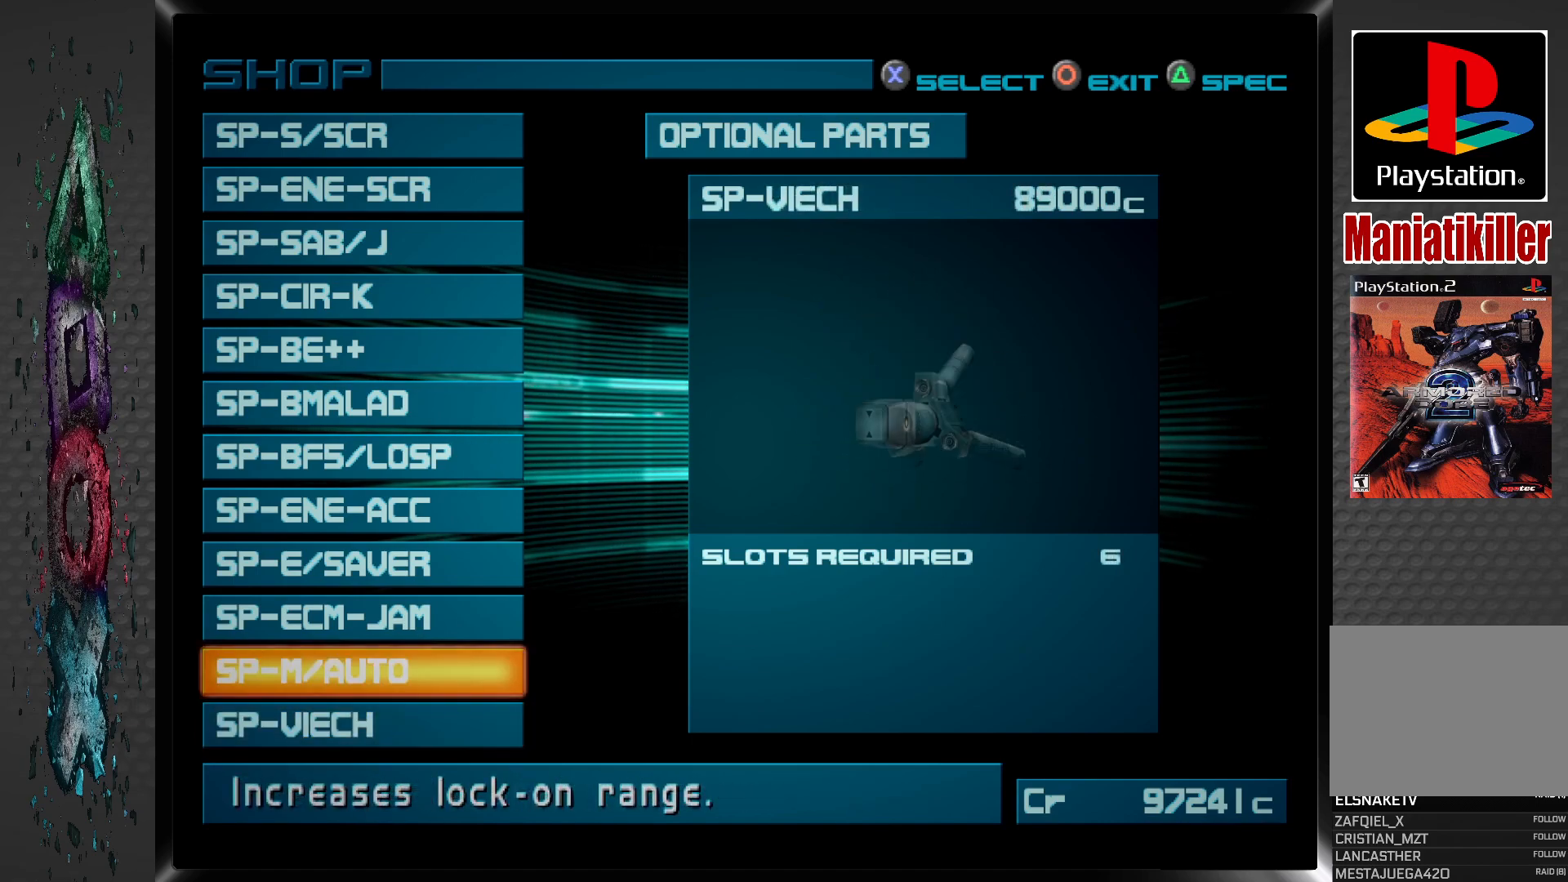
{"buttons": [], "left_stick": "center", "right_stick": "center", "events": [[33, "DPAD_UP", "up"]]}